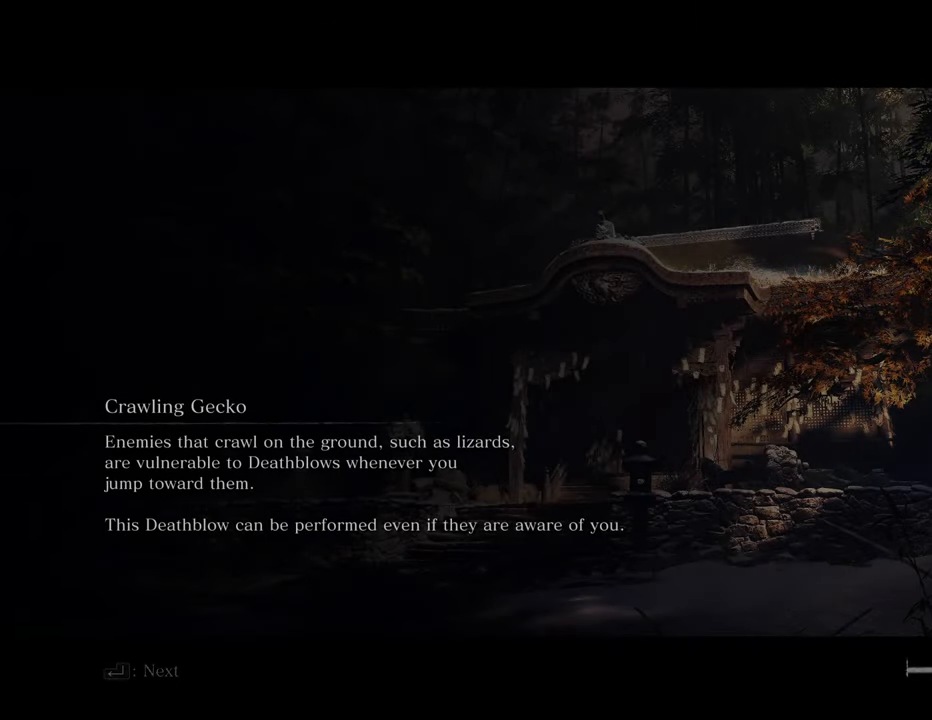
Gameplay with keyboard and mouse; each line is a JSON object with the keys and mouse buttons held at the frame after it. "events" lists presses ("down") and releases ("up") of "1", "2", "3", "4", "5", "6", "7", "8", "a", "alt", "c", "caps_lock", "ctrl", "d", "e", "f", "g", "q", "r", "s", "shift", "space", "t", "tab", "tilde", "v", "w", "x", "z", "mouse_left", "mouse_wheel" and "mouse_right" between this image and that frame as [ms after this image, input, new state], when the widget could be followed in between. "mouse_left", "mouse_wheel", "mouse_right" = the "left", "wheel", "right" buttons of the "mouse" list. No other keys are recorded. "wheel" means that the mouse wheel is clicked or scrolled. Not read: mouse_move.
{"keys": [], "mouse": [], "events": []}
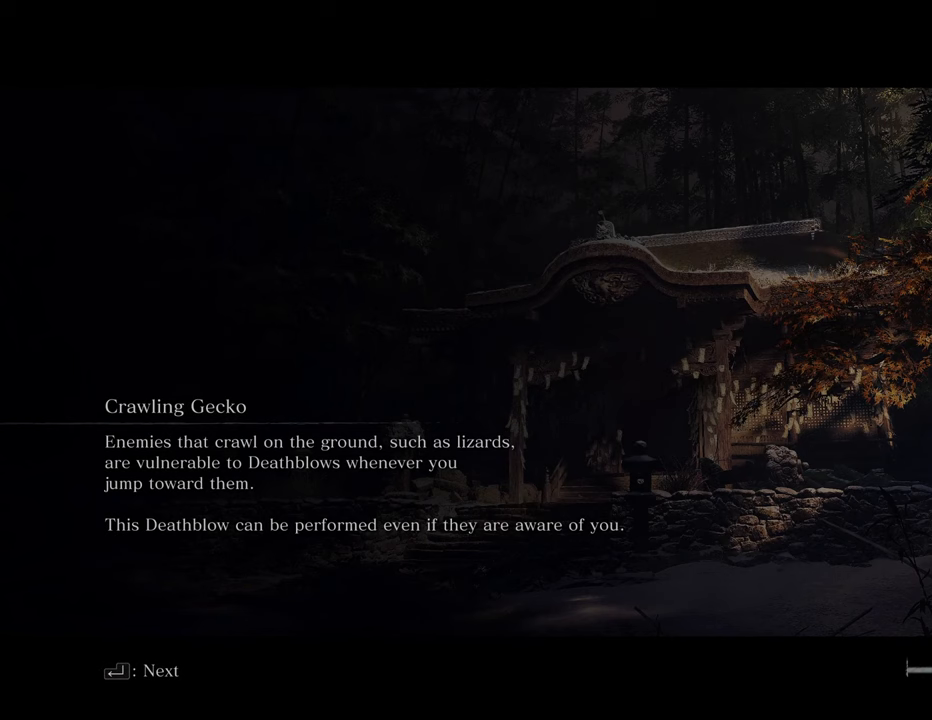
{"keys": [], "mouse": [], "events": []}
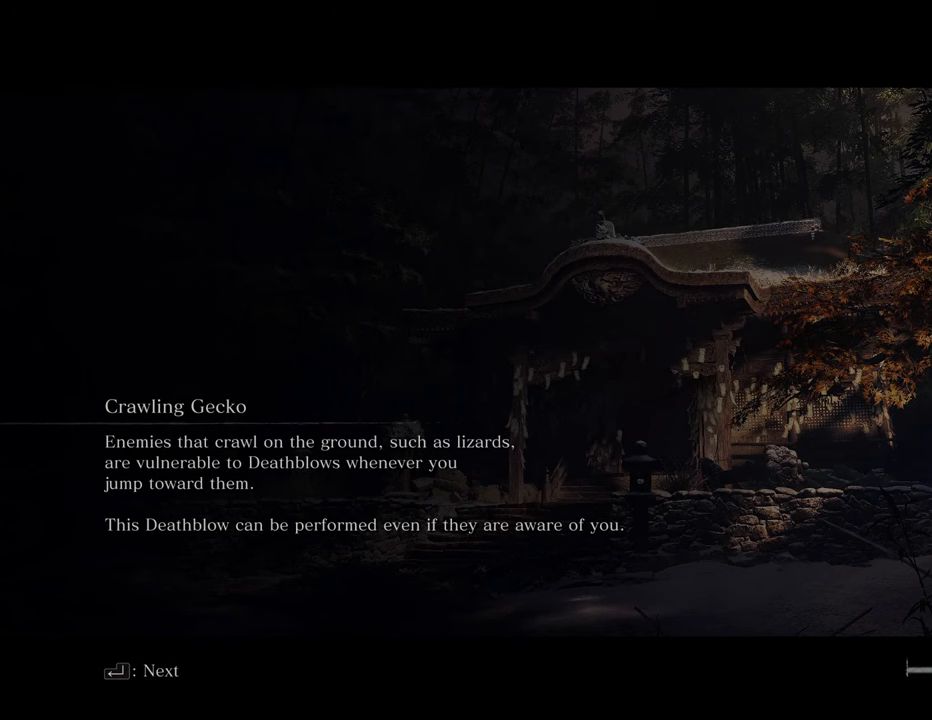
{"keys": [], "mouse": [], "events": []}
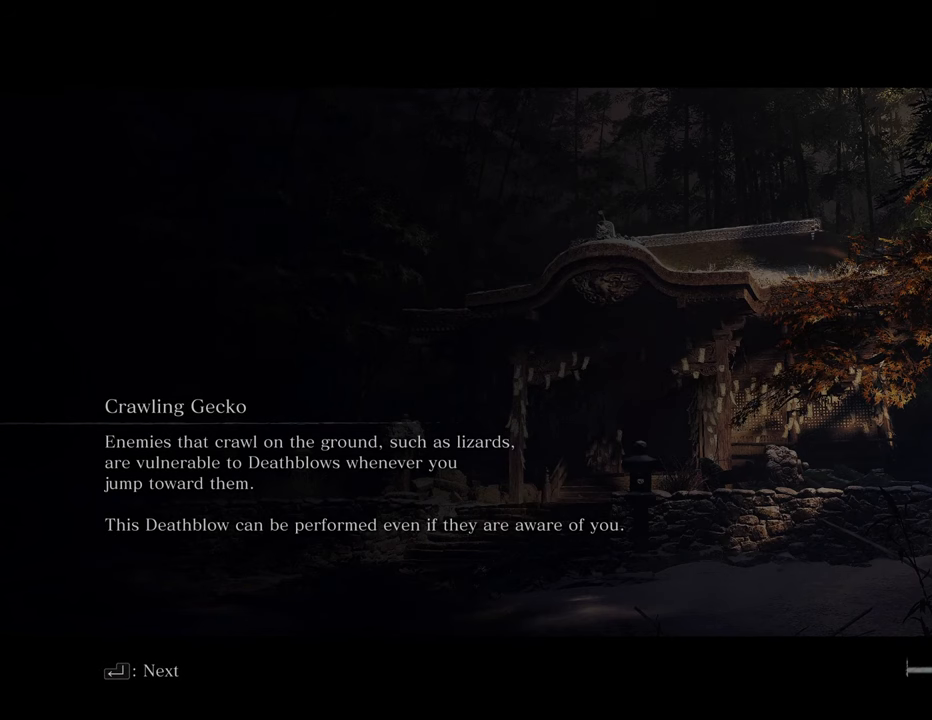
{"keys": [], "mouse": [], "events": []}
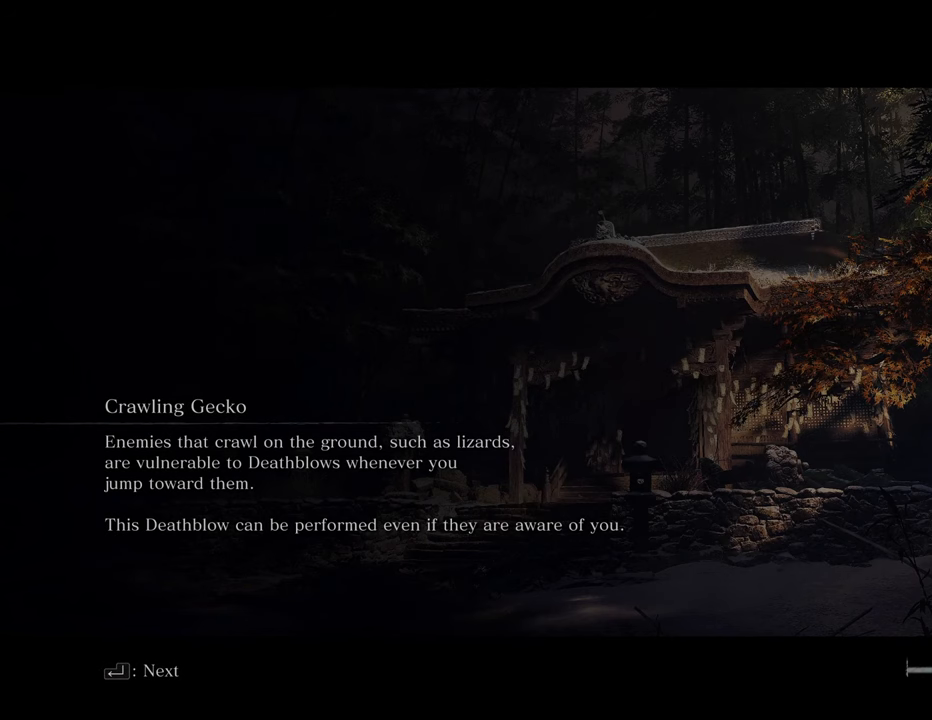
{"keys": [], "mouse": [], "events": []}
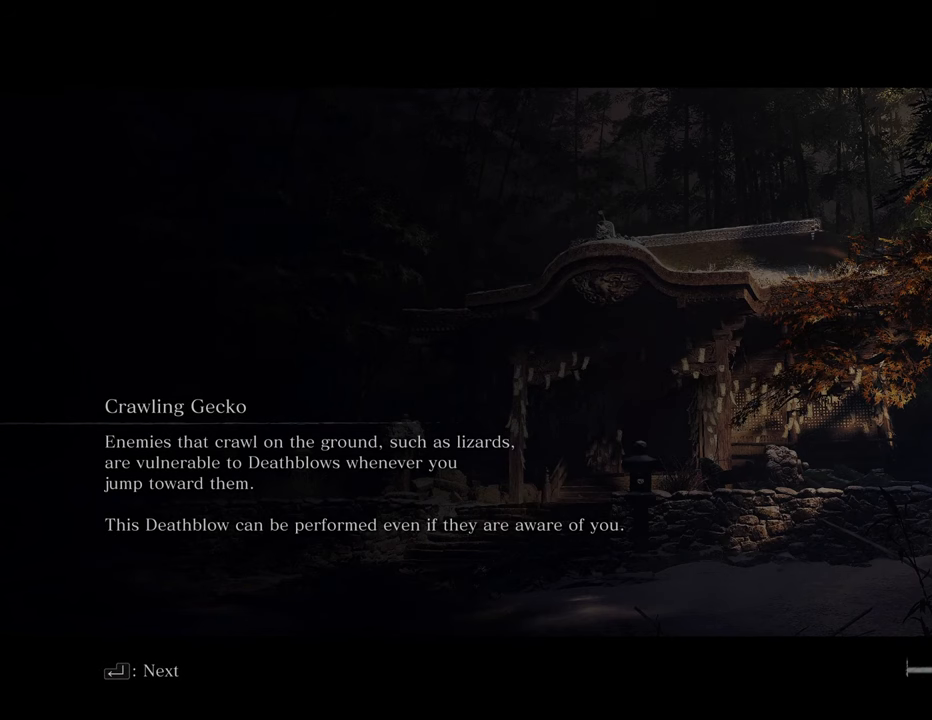
{"keys": [], "mouse": [], "events": []}
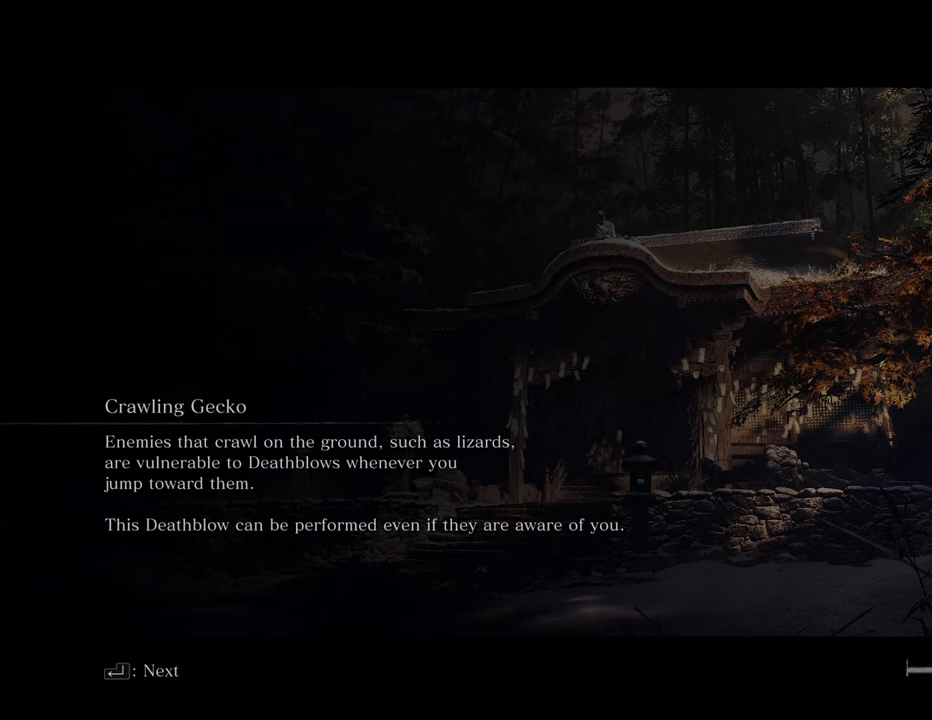
{"keys": [], "mouse": [], "events": []}
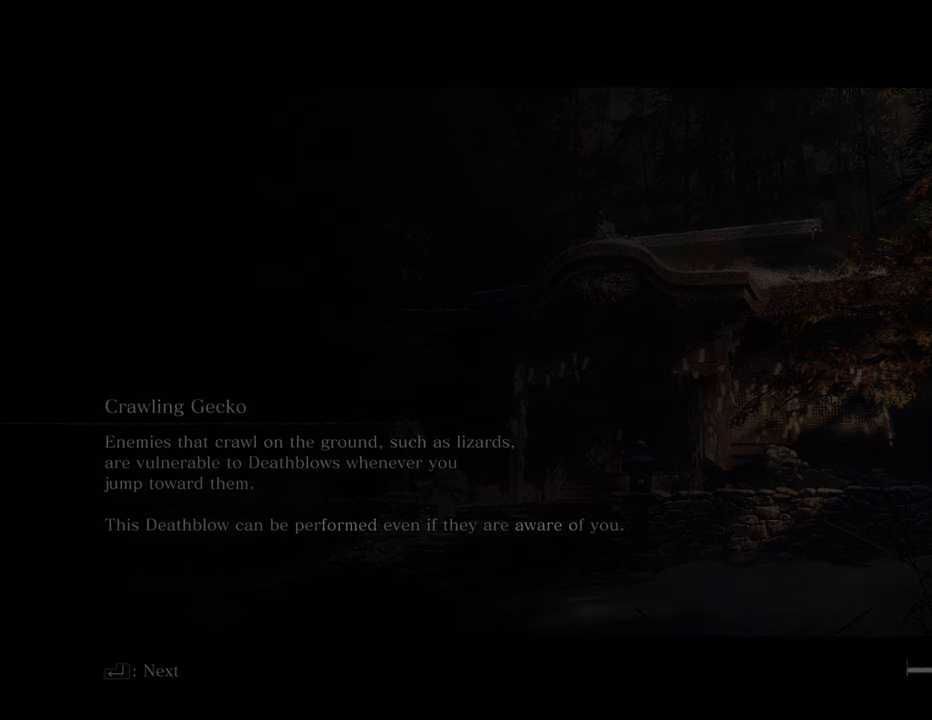
{"keys": [], "mouse": [], "events": []}
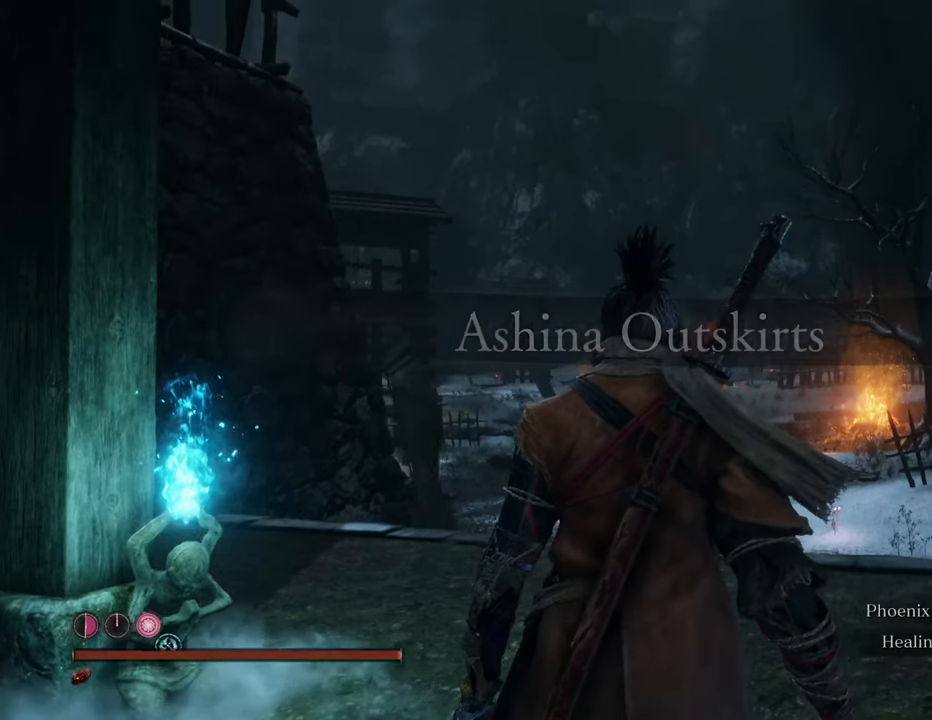
{"keys": ["shift", "w"], "mouse": [], "events": [[367, "w", "down"], [500, "shift", "down"]]}
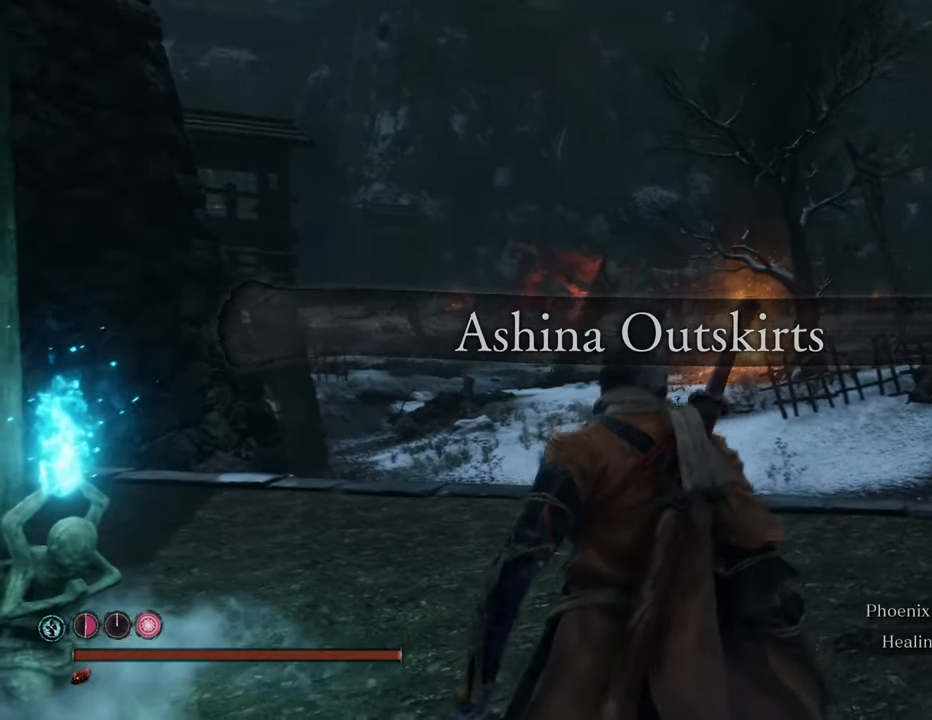
{"keys": ["shift", "w"], "mouse": [], "events": []}
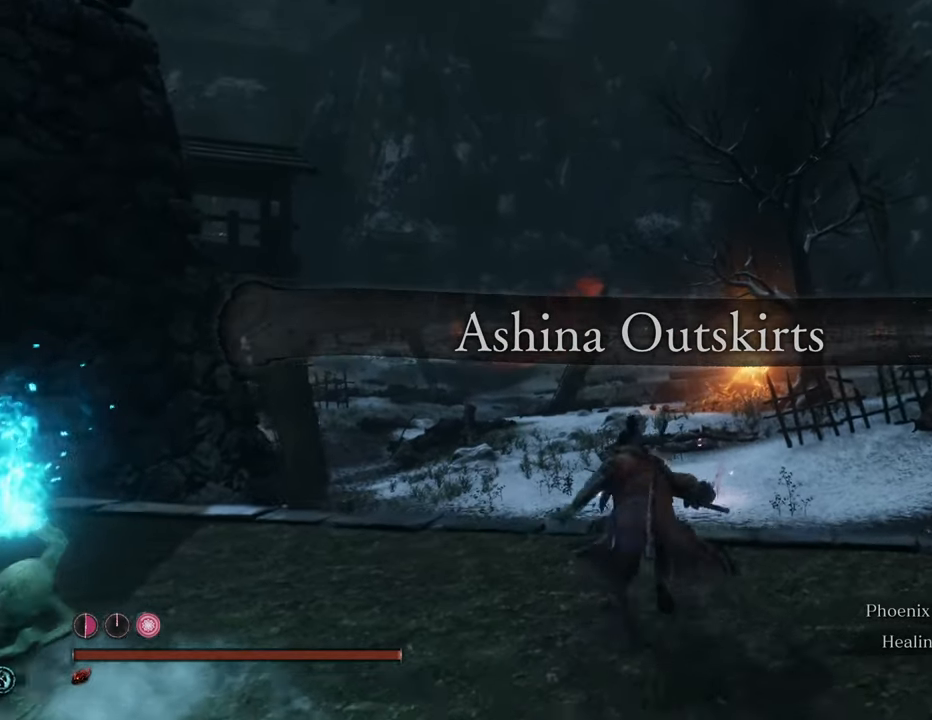
{"keys": ["shift", "w"], "mouse": [], "events": [[334, "a", "down"], [500, "a", "up"]]}
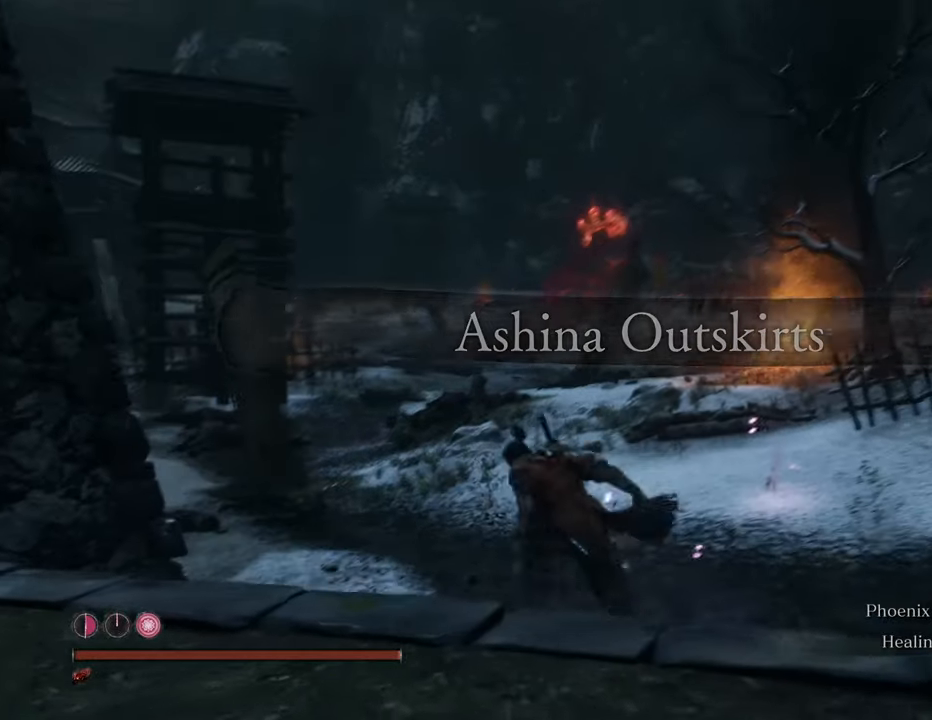
{"keys": ["shift", "w"], "mouse": [], "events": []}
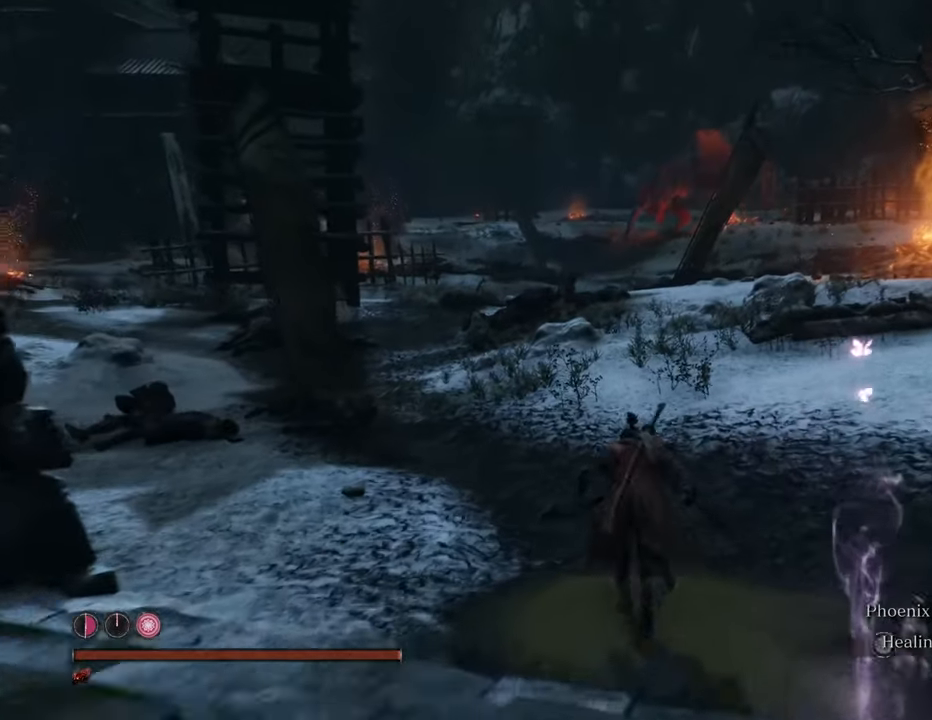
{"keys": ["shift", "w"], "mouse": [], "events": []}
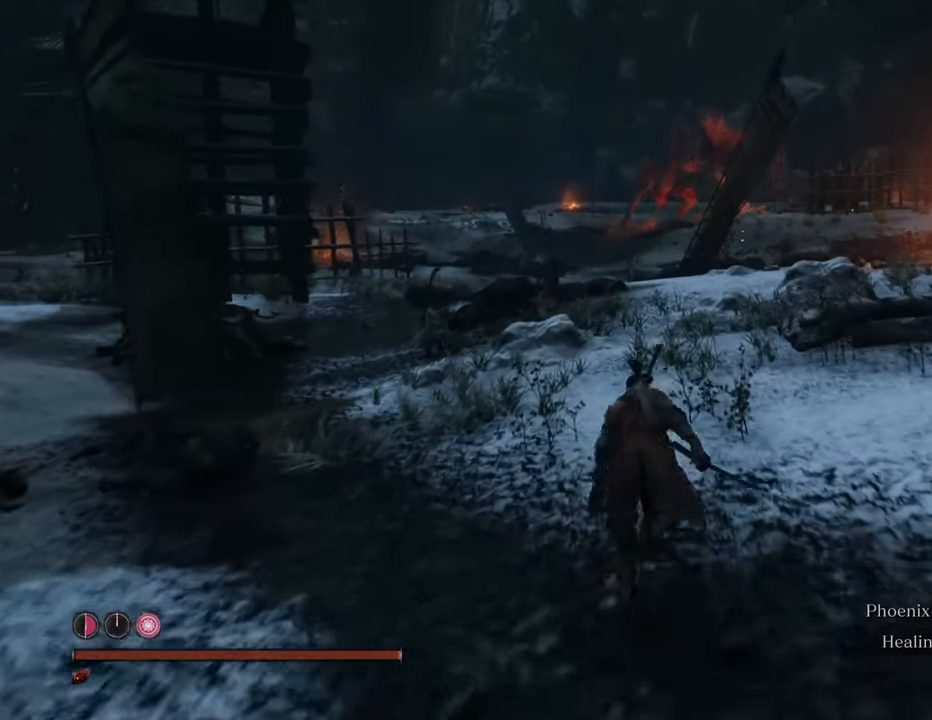
{"keys": ["shift", "w"], "mouse": [], "events": []}
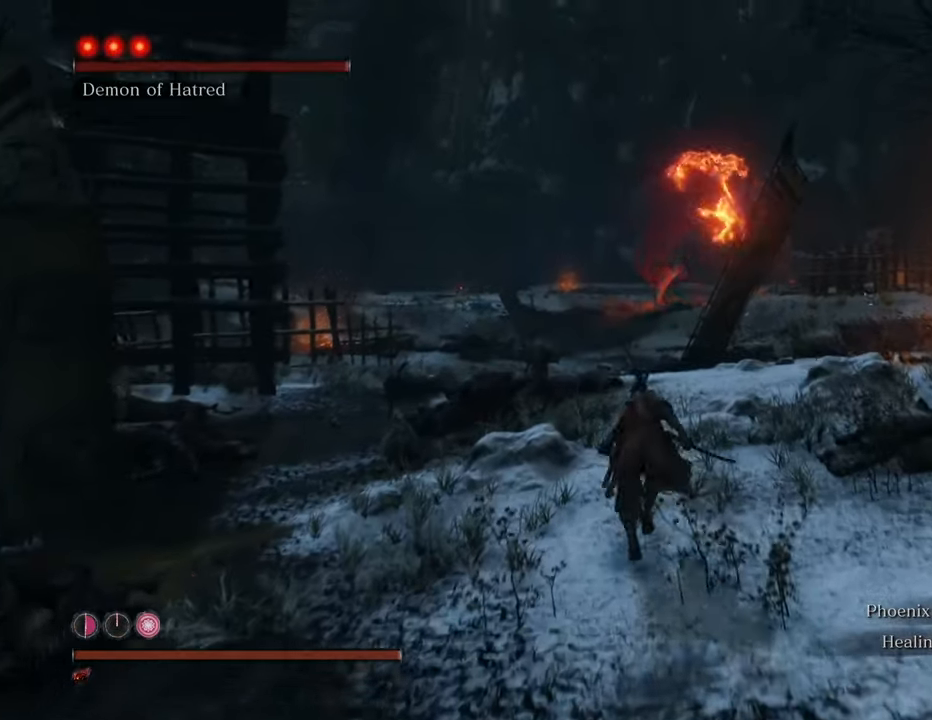
{"keys": ["shift", "w"], "mouse": [], "events": []}
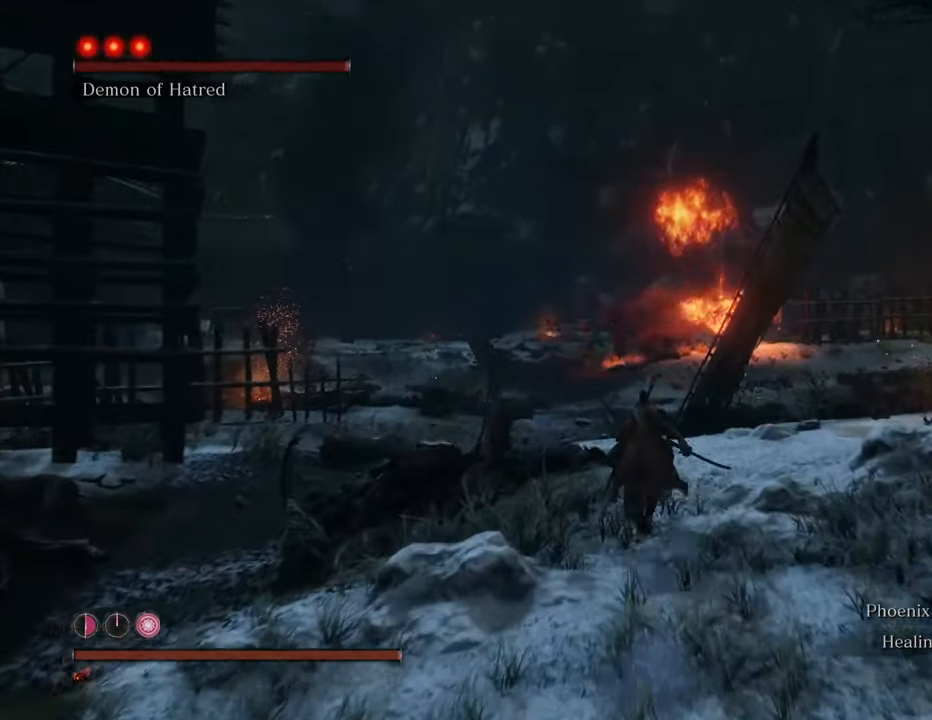
{"keys": ["shift", "w"], "mouse": [], "events": [[384, "q", "down"], [467, "q", "up"]]}
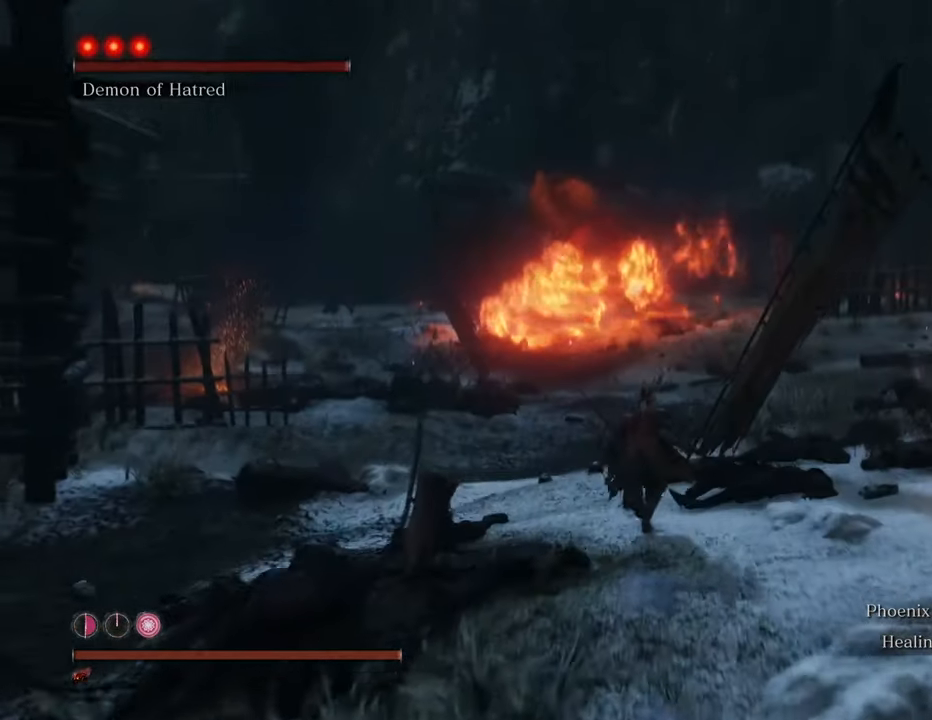
{"keys": ["shift", "w"], "mouse": [], "events": []}
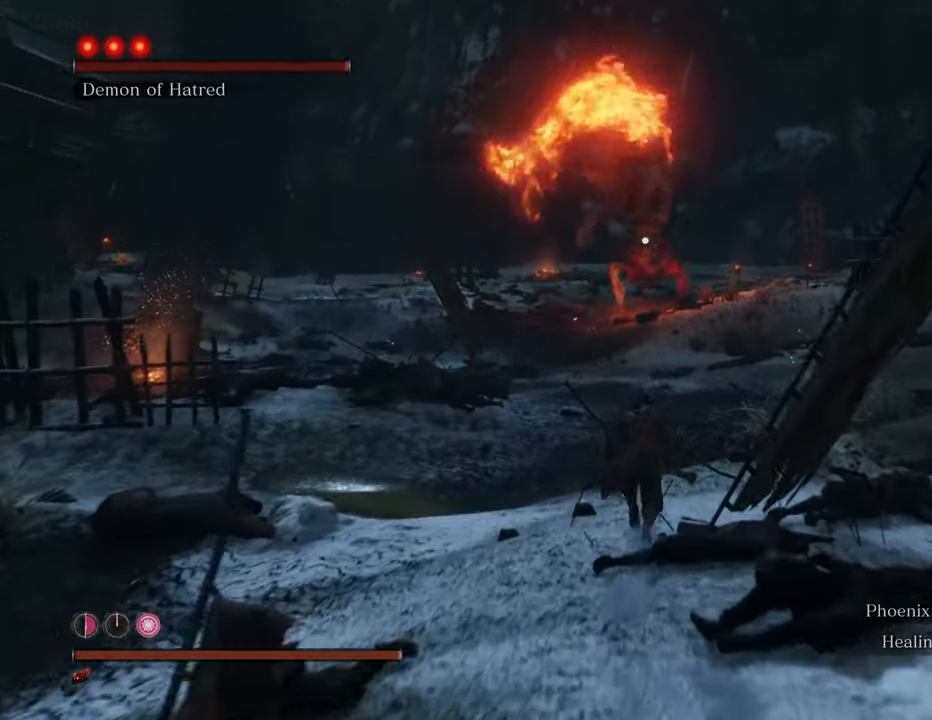
{"keys": ["shift", "w"], "mouse": [], "events": []}
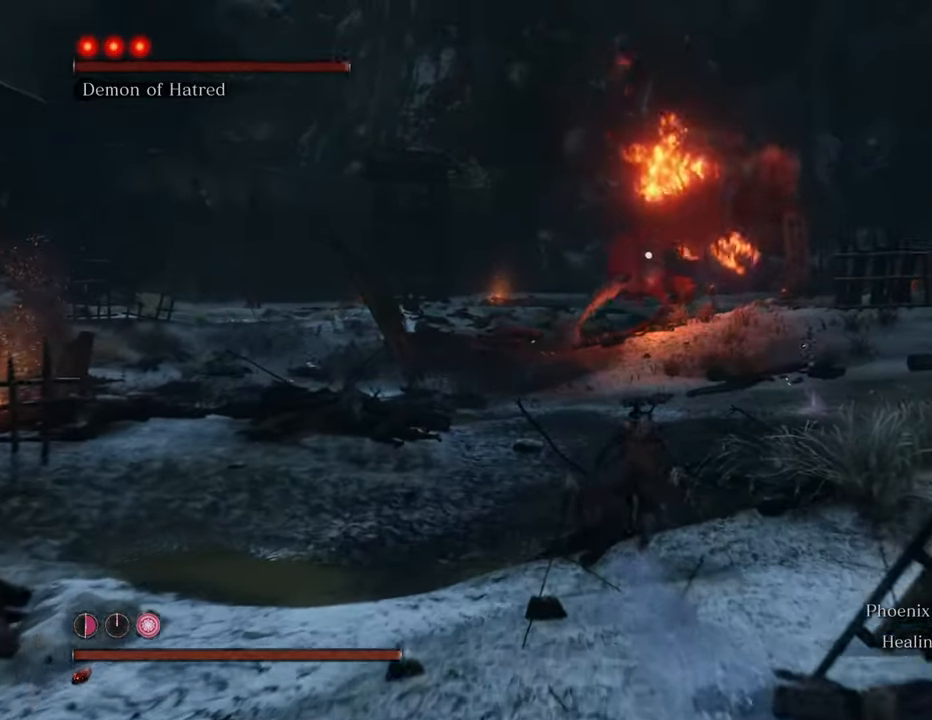
{"keys": ["shift", "w"], "mouse": [], "events": []}
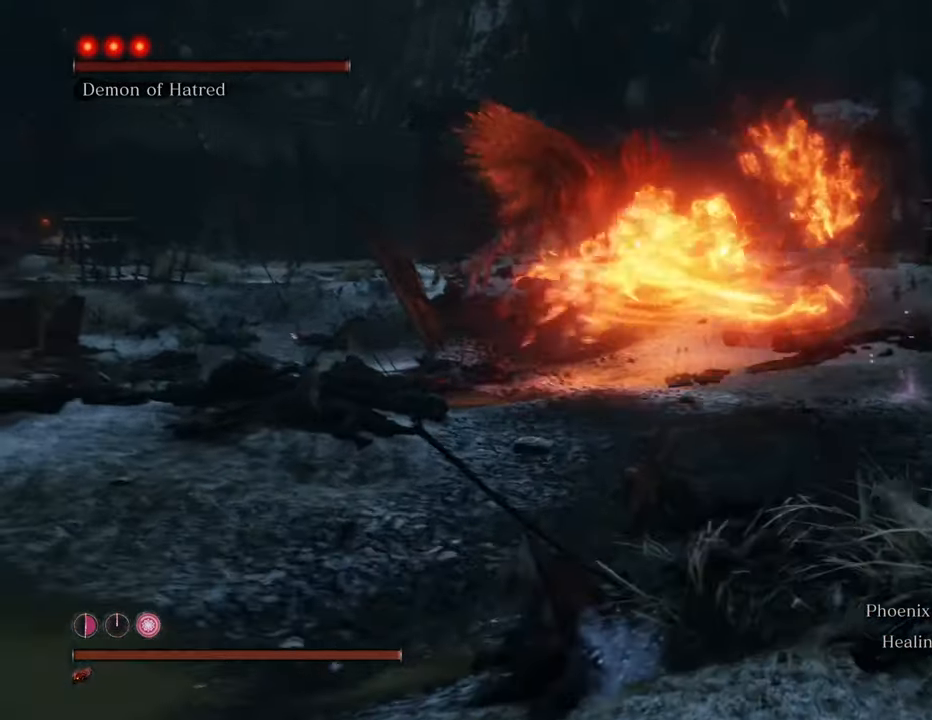
{"keys": ["shift", "w"], "mouse": [], "events": []}
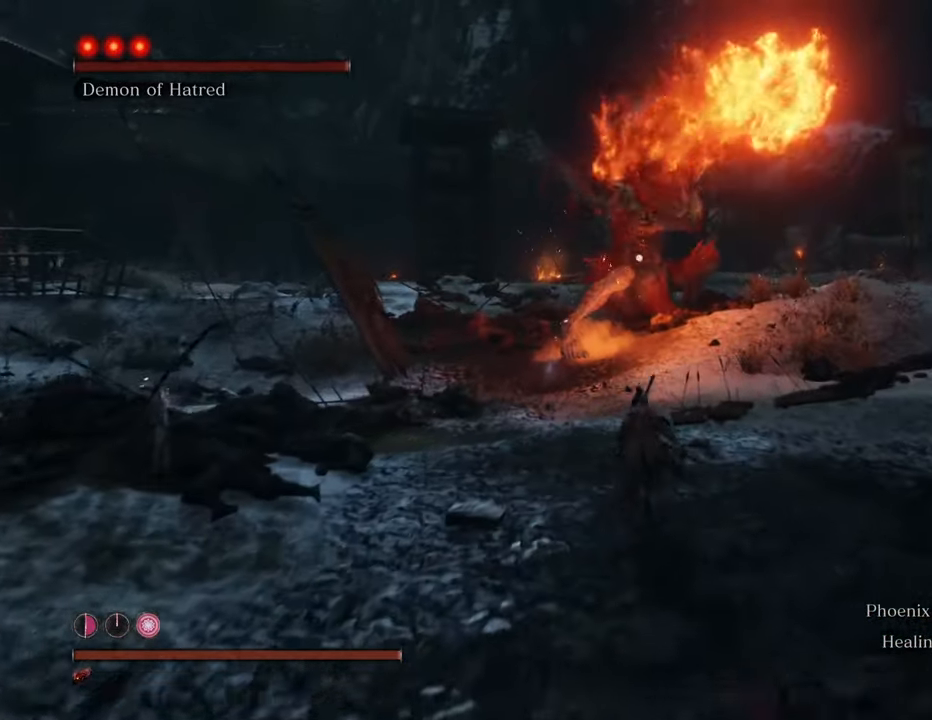
{"keys": ["shift", "w"], "mouse": [], "events": []}
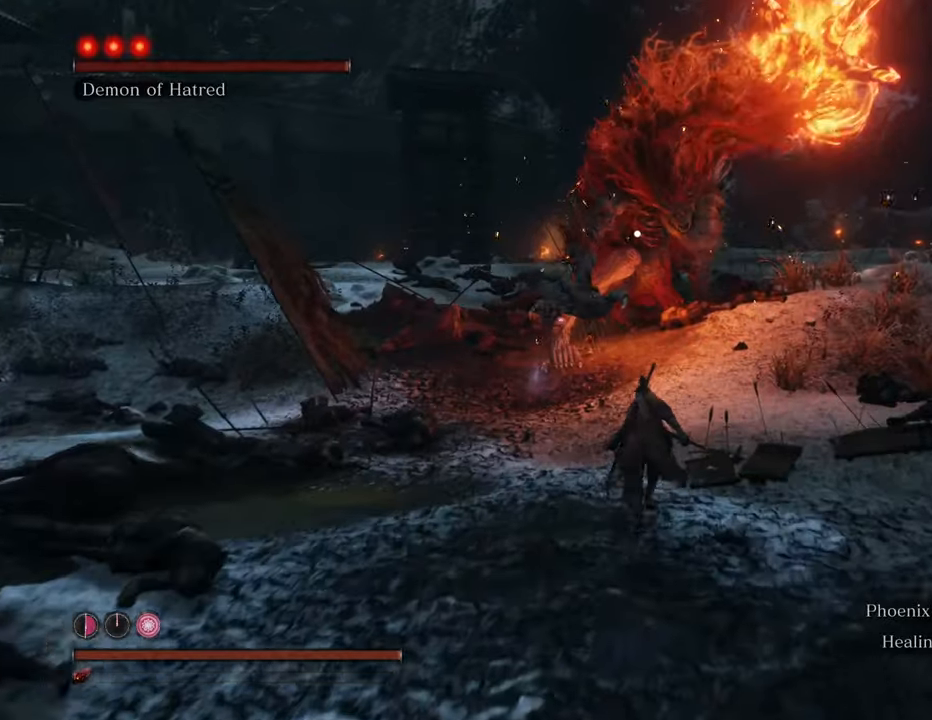
{"keys": ["shift", "space", "w"], "mouse": [], "events": [[384, "space", "down"]]}
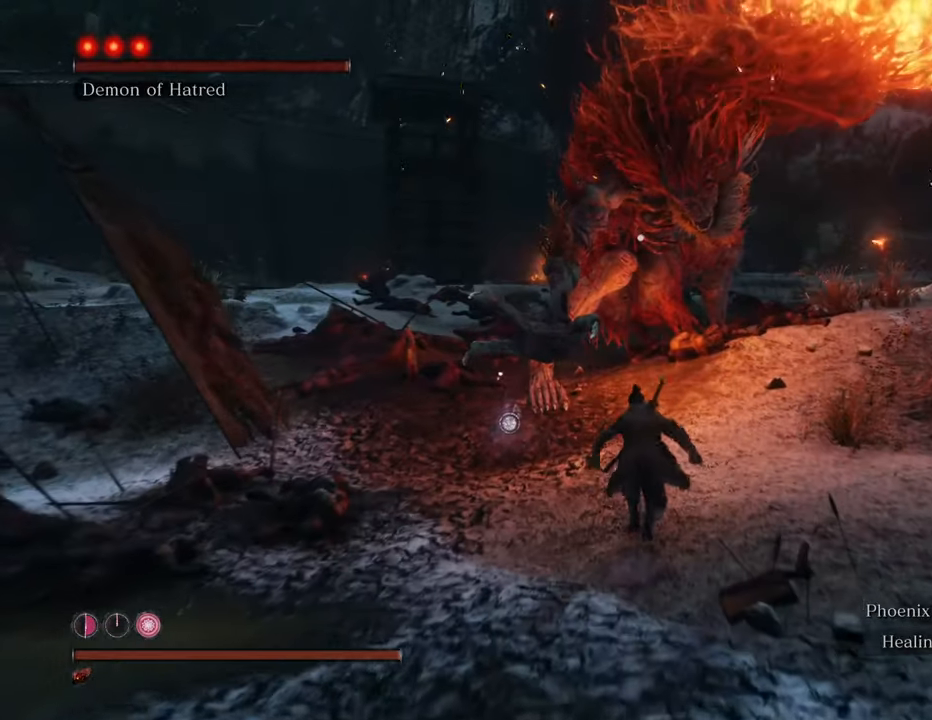
{"keys": ["w"], "mouse": ["left"], "events": [[67, "space", "up"], [300, "mouse_left", "down"], [350, "shift", "up"], [400, "mouse_left", "up"], [484, "mouse_left", "down"]]}
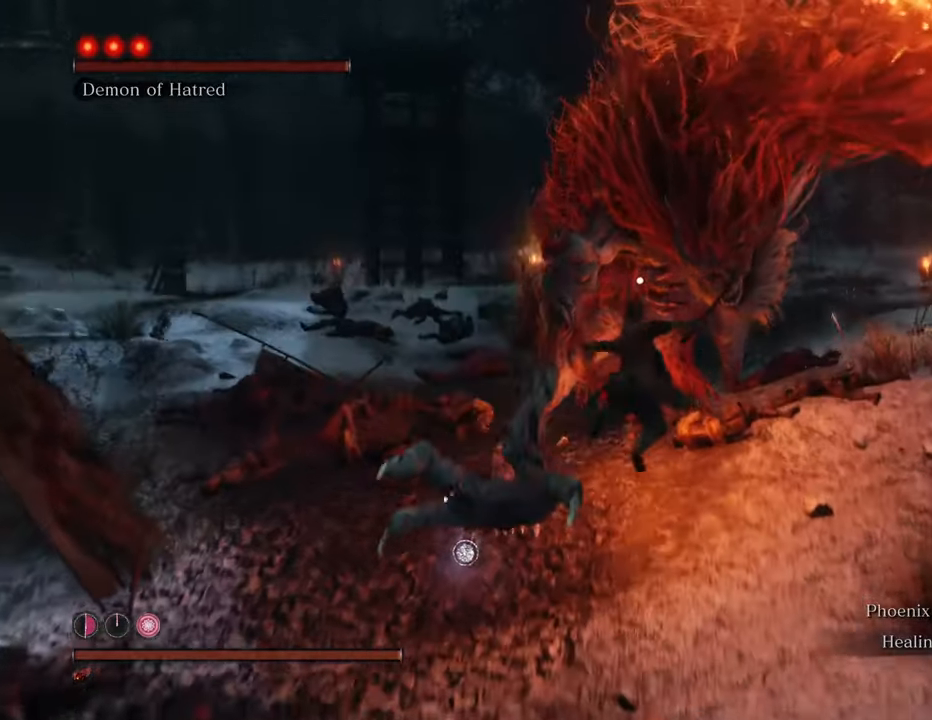
{"keys": ["w"], "mouse": [], "events": [[84, "mouse_left", "up"], [117, "mouse_left", "down"], [217, "mouse_left", "up"], [317, "mouse_left", "down"], [367, "mouse_left", "up"], [450, "mouse_left", "down"], [500, "mouse_left", "up"]]}
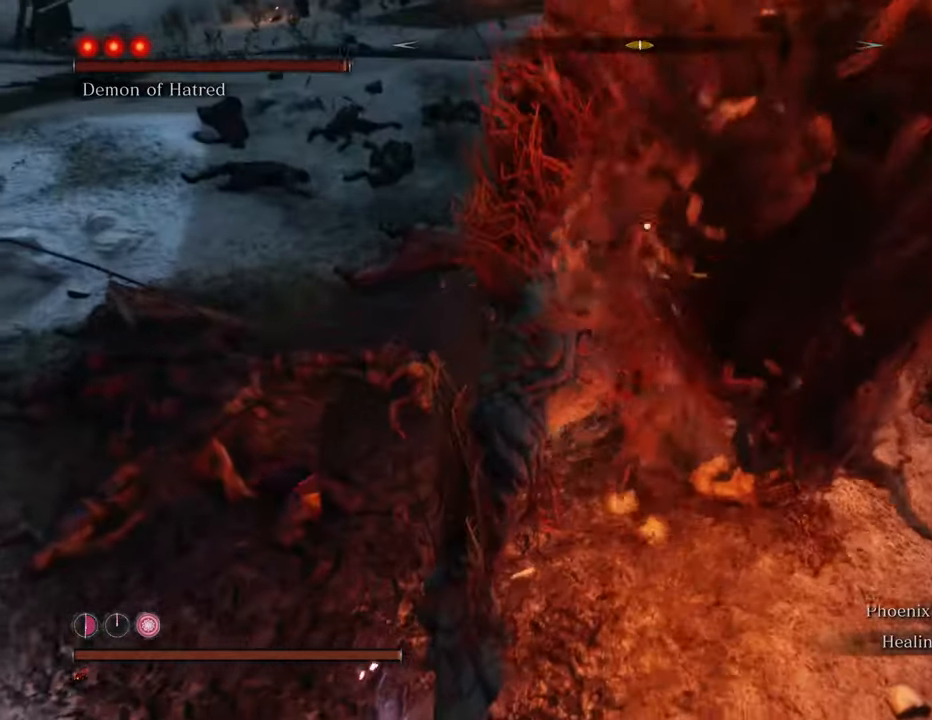
{"keys": [], "mouse": [], "events": [[100, "mouse_left", "down"], [150, "mouse_left", "up"], [234, "mouse_left", "down"], [234, "w", "up"], [334, "mouse_left", "up"], [367, "mouse_left", "down"], [467, "mouse_left", "up"]]}
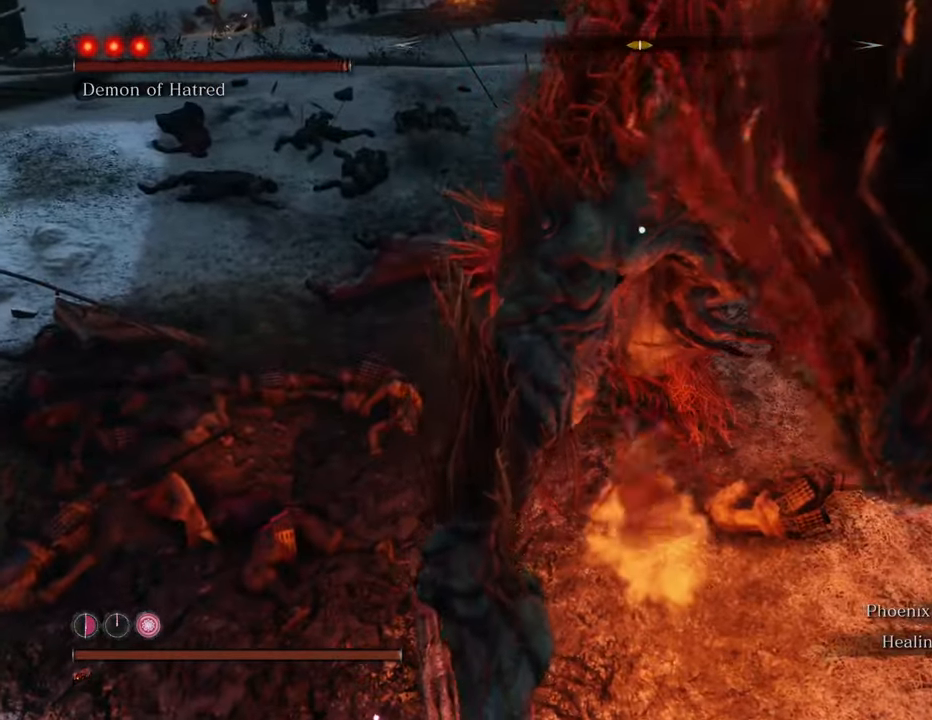
{"keys": [], "mouse": ["left"], "events": [[17, "mouse_left", "down"], [117, "mouse_left", "up"], [200, "mouse_left", "down"], [300, "mouse_left", "up"], [350, "mouse_left", "down"], [434, "mouse_left", "up"], [484, "mouse_left", "down"]]}
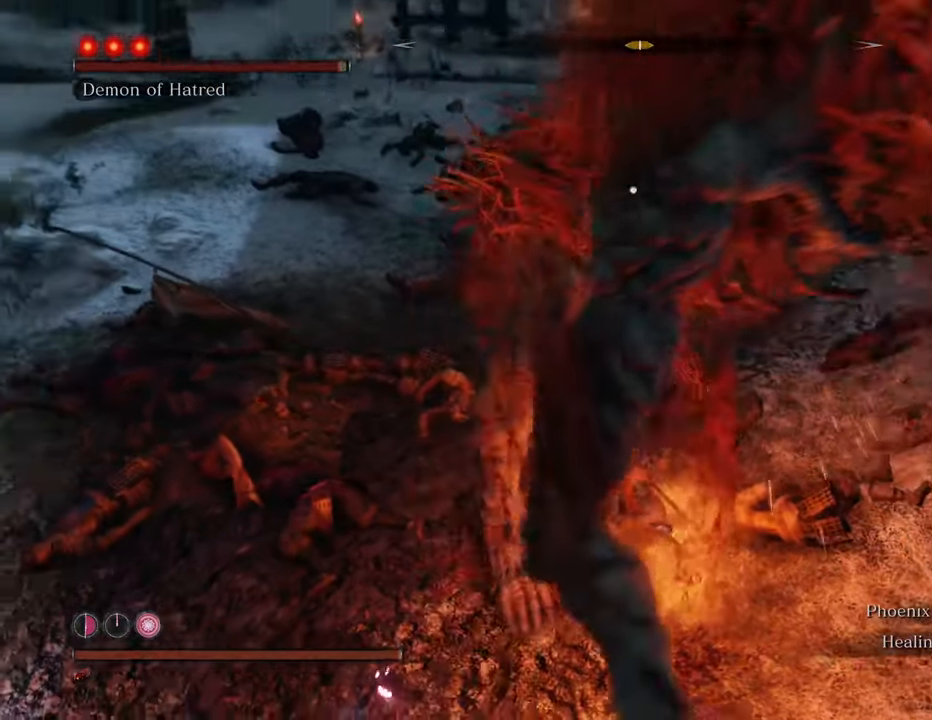
{"keys": [], "mouse": ["left"], "events": [[67, "mouse_left", "up"], [134, "mouse_left", "down"], [217, "mouse_left", "up"], [317, "mouse_left", "down"], [367, "mouse_left", "up"], [467, "mouse_left", "down"]]}
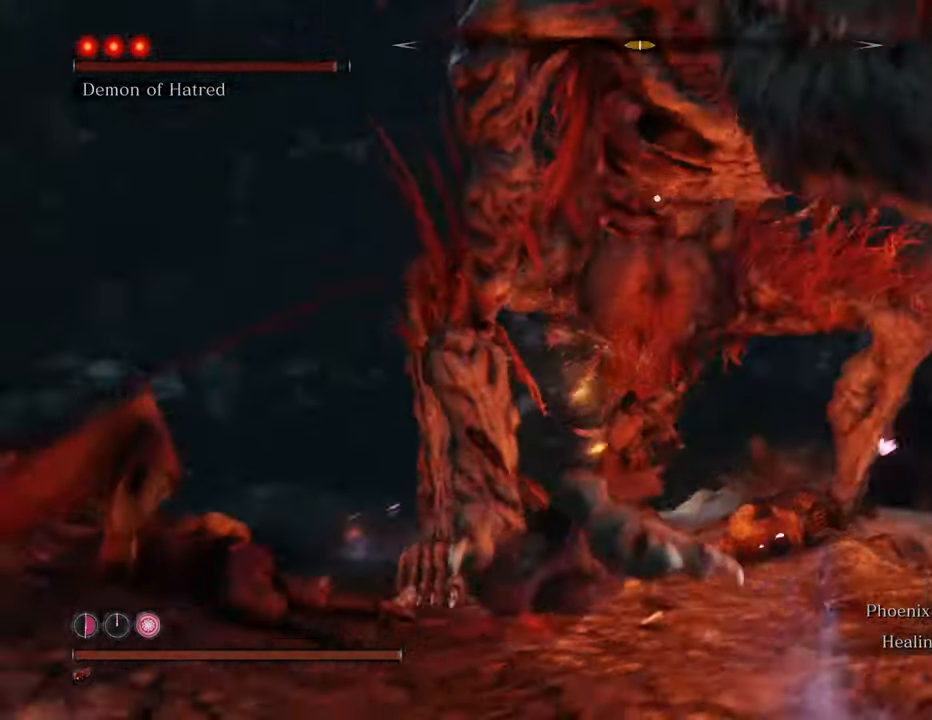
{"keys": [], "mouse": [], "events": [[50, "mouse_left", "up"], [84, "mouse_left", "down"], [167, "mouse_left", "up"], [284, "mouse_left", "down"], [334, "mouse_left", "up"], [384, "mouse_left", "down"], [467, "mouse_left", "up"]]}